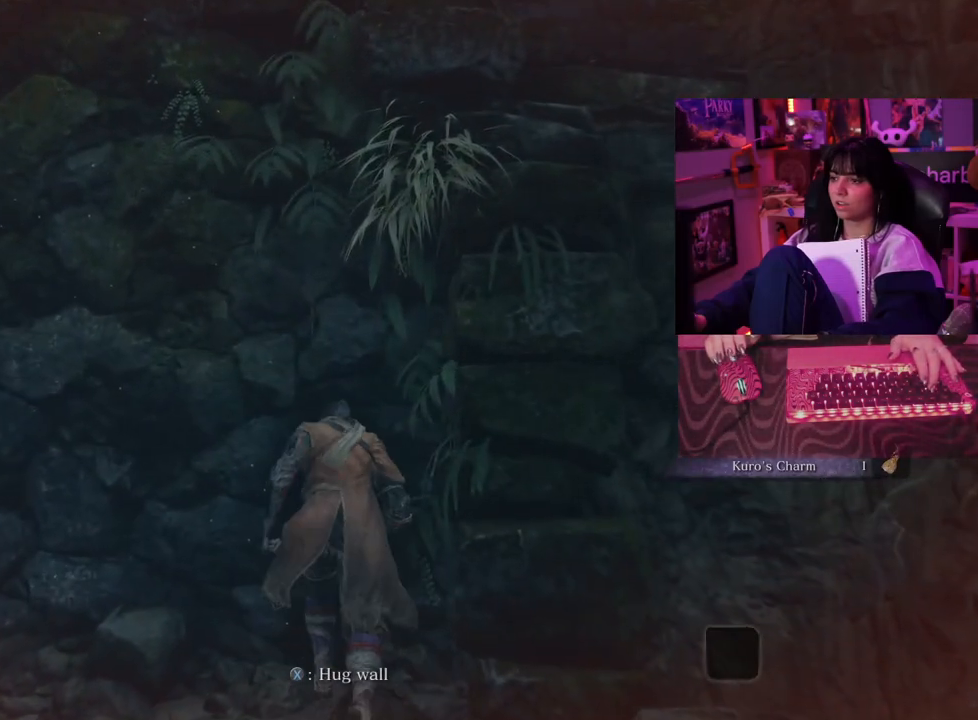
Gameplay with keyboard and mouse; each line is a JSON object with the keys and mouse buttons held at the frame after it. "events" lists presses ("down") and releases ("up") of "1", "2", "3", "4", "5", "a", "alt", "c", "caps_lock", "ctrl", "d", "e", "f", "g", "q", "r", "s", "shift", "space", "t", "tab", "v", "w", "x", "z" and "mouse_wheel" between this image and that frame as [ms after this image, input, new state], when the widget could be followed in between. "mouse_wheel" = the "wheel" button of the "mouse" list. No other keys are recorded. "wheel" means that the mouse wheel is clicked or scrolled. Not read: mouse_move.
{"keys": ["space", "w"], "mouse": [], "events": [[483, "space", "down"]]}
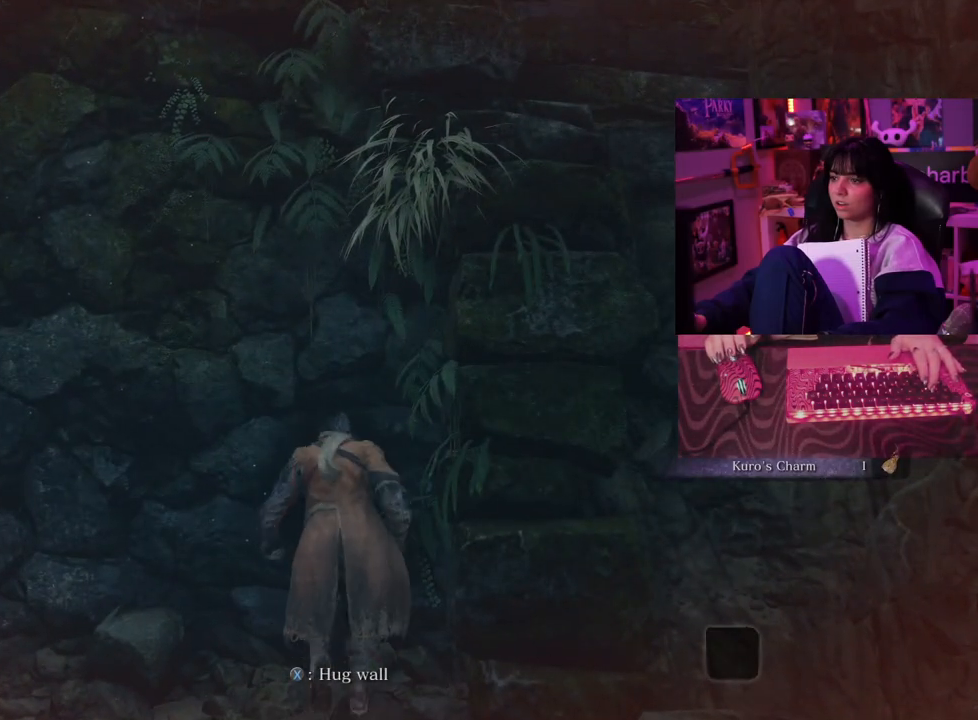
{"keys": ["space", "w"], "mouse": [], "events": [[83, "space", "up"], [500, "space", "down"]]}
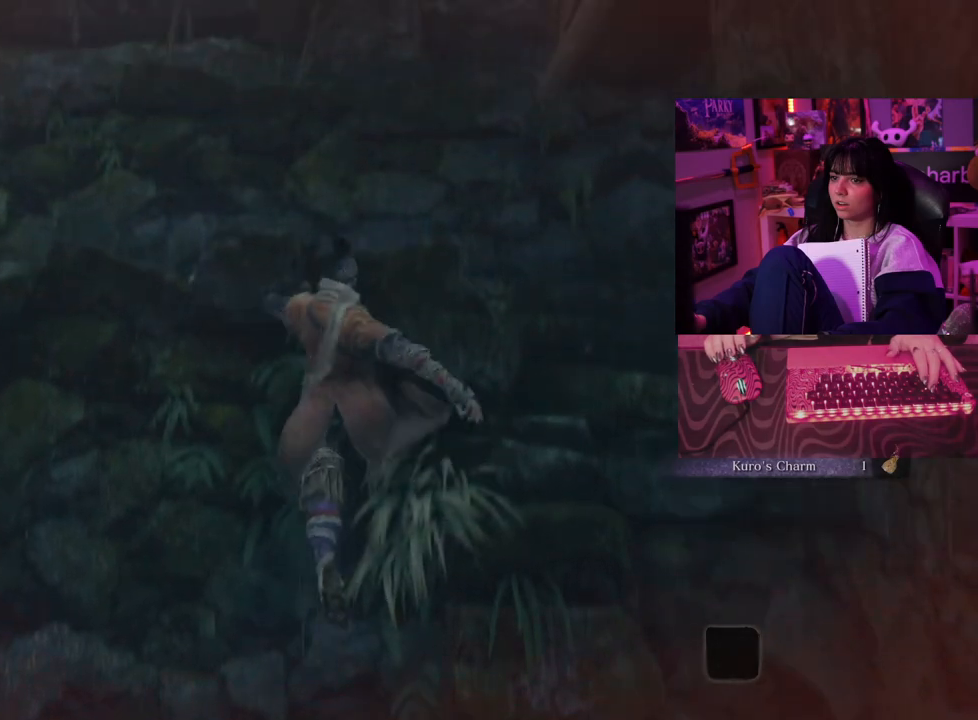
{"keys": ["w"], "mouse": [], "events": [[100, "space", "up"]]}
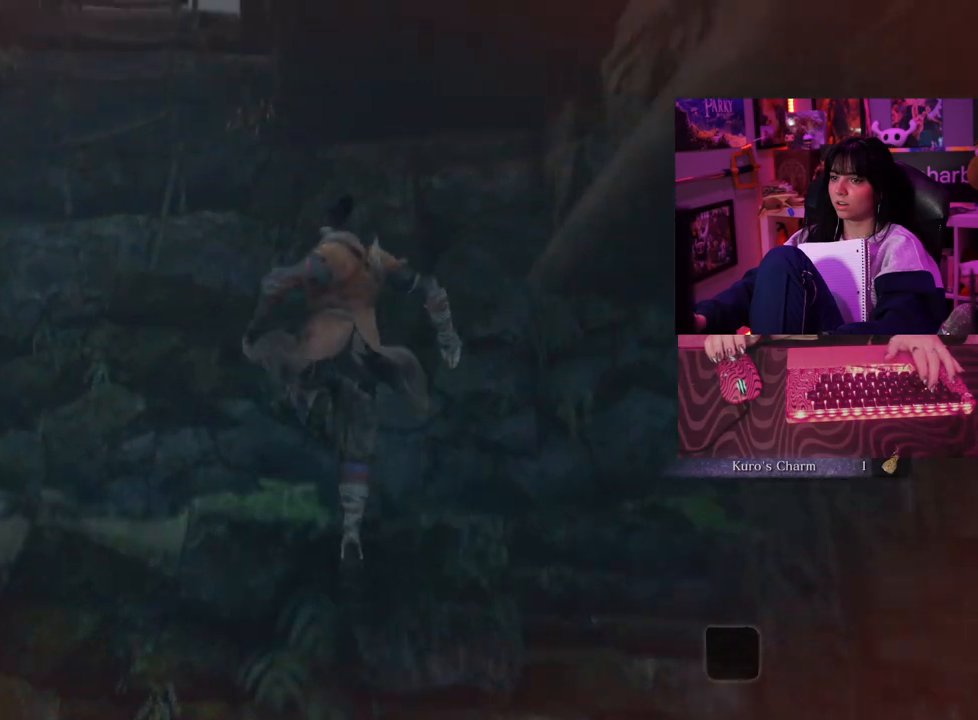
{"keys": [], "mouse": [], "events": [[117, "w", "up"]]}
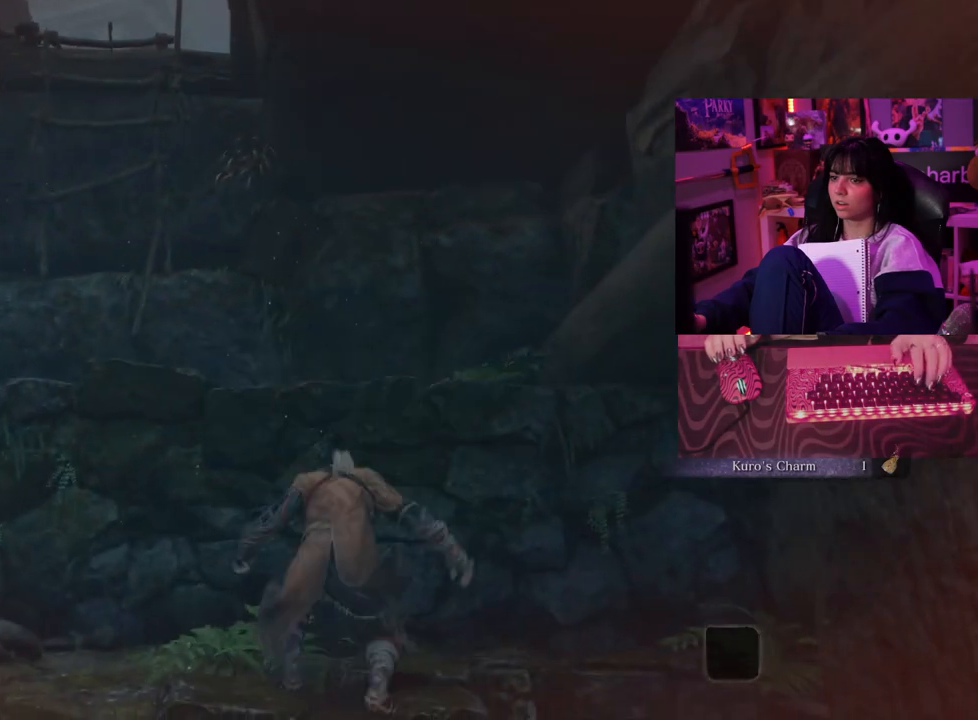
{"keys": ["a", "w"], "mouse": []}
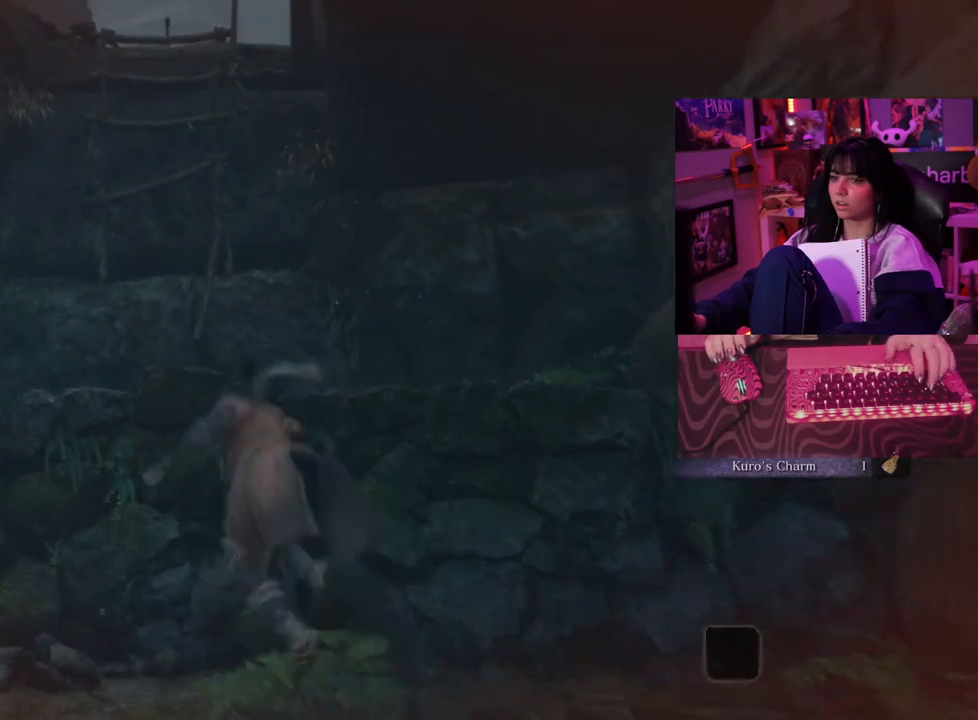
{"keys": [], "mouse": [], "events": [[233, "a", "up"], [283, "w", "up"]]}
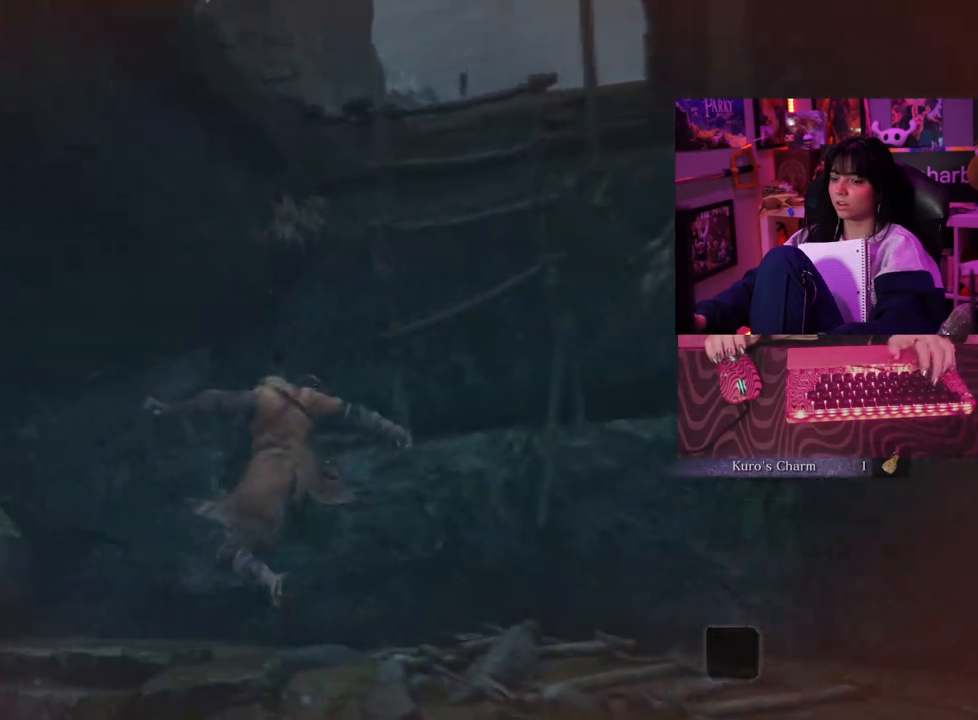
{"keys": [], "mouse": [], "events": []}
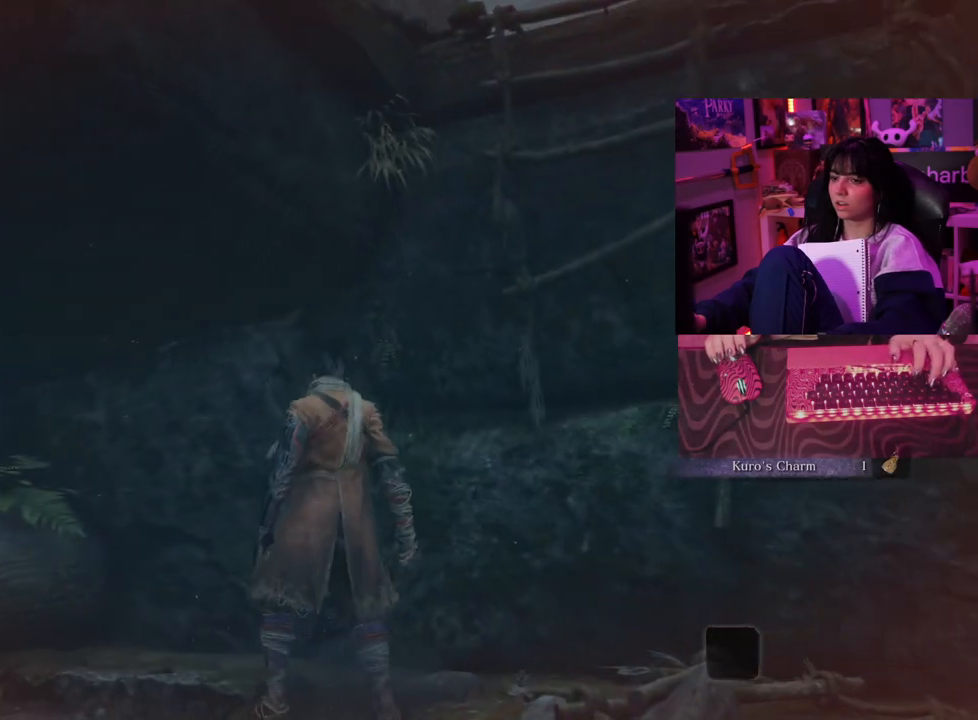
{"keys": ["w"], "mouse": [], "events": [[33, "d", "down"], [33, "w", "down"], [183, "space", "down"], [317, "d", "up"], [317, "space", "up"]]}
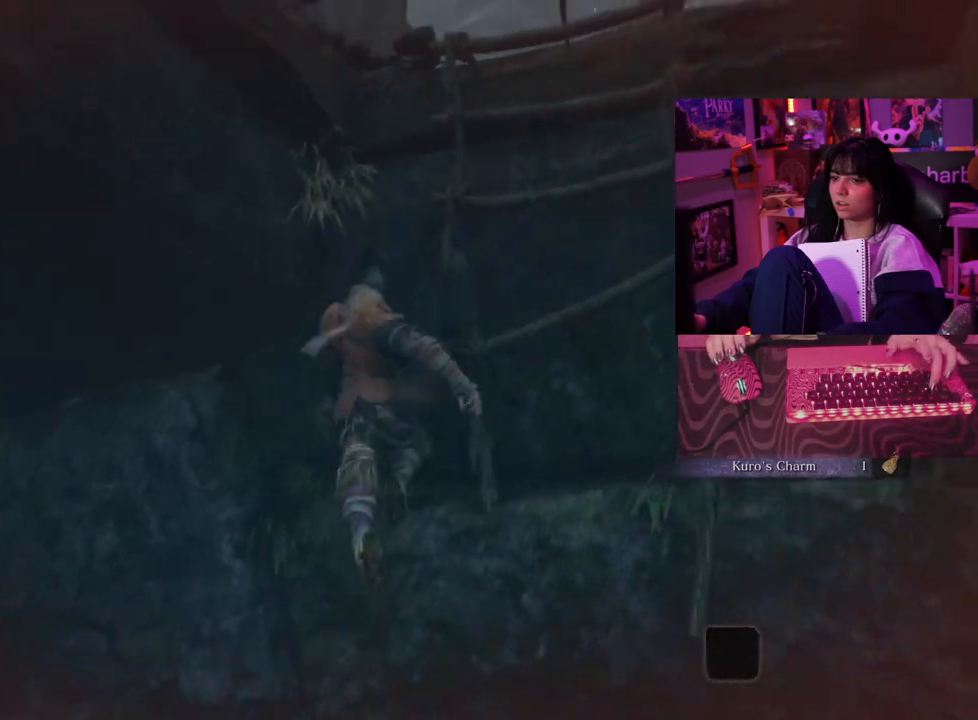
{"keys": ["w"], "mouse": [], "events": [[333, "space", "down"], [433, "space", "up"]]}
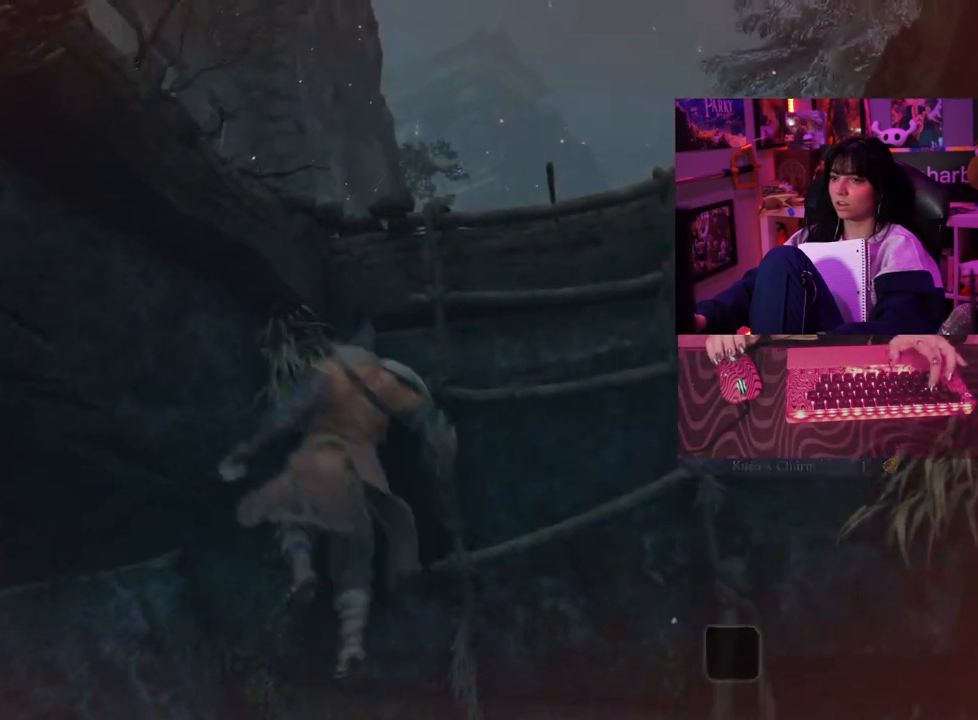
{"keys": ["w"], "mouse": [], "events": []}
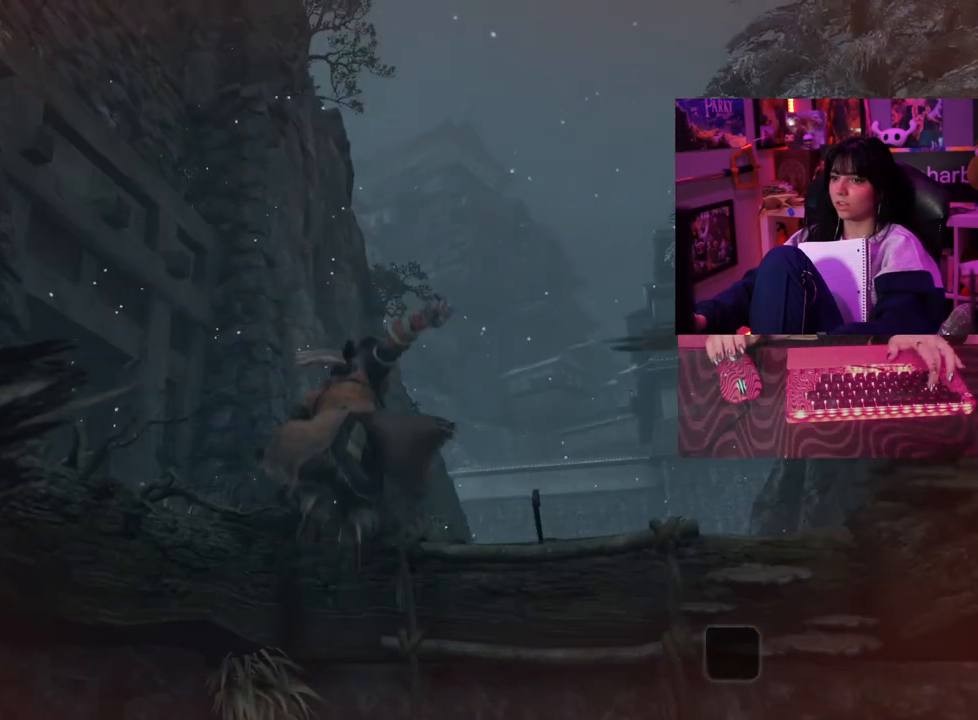
{"keys": [], "mouse": [], "events": [[267, "w", "up"]]}
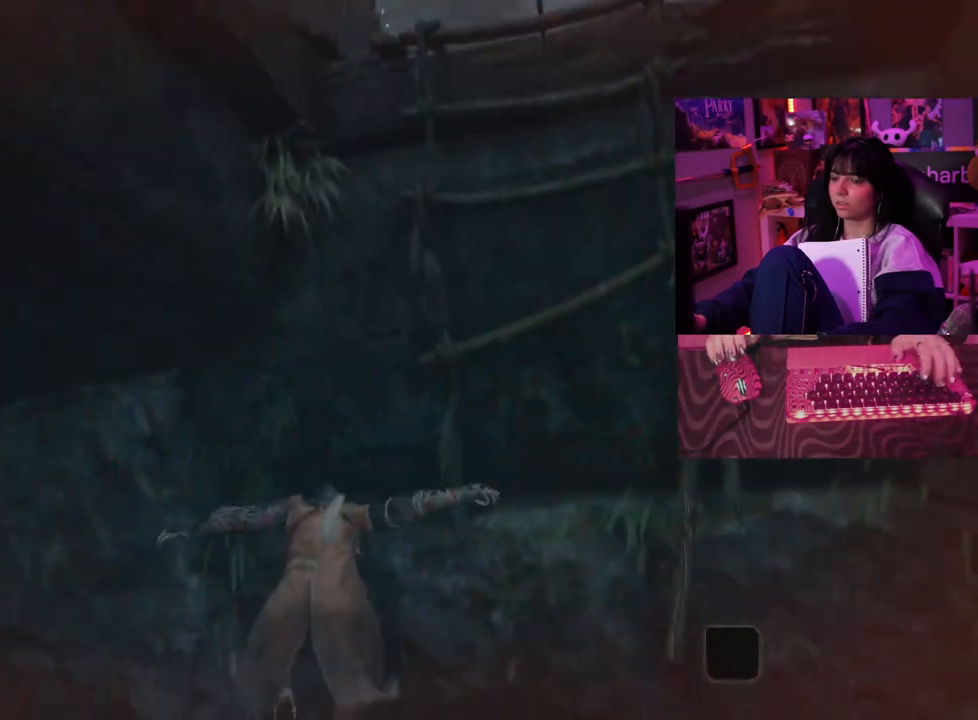
{"keys": ["s"], "mouse": [], "events": [[433, "s", "down"]]}
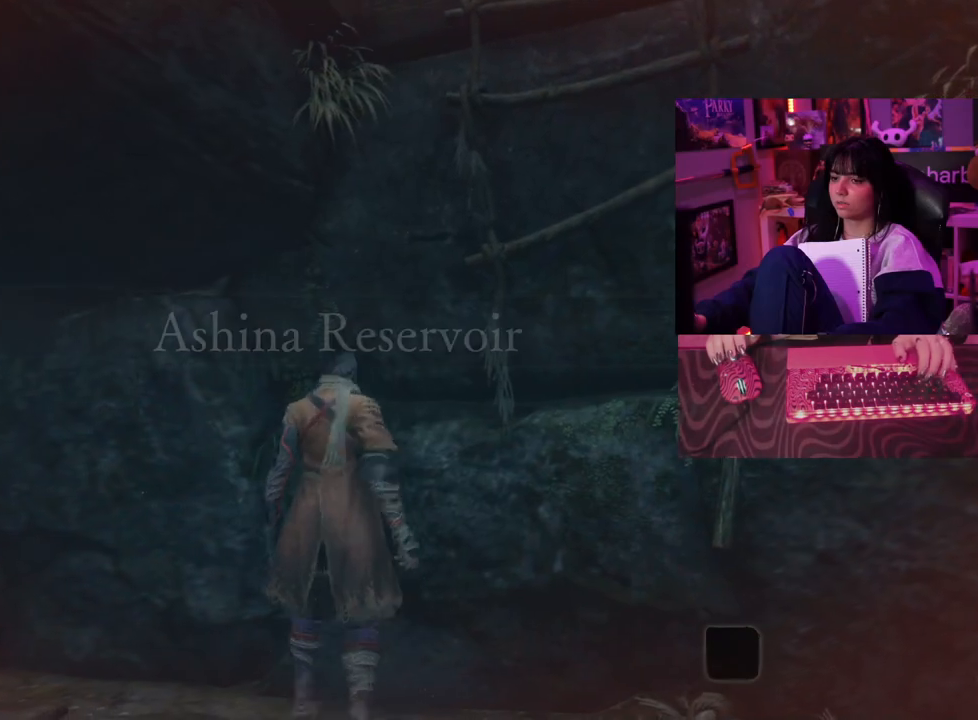
{"keys": ["a", "s"], "mouse": [], "events": [[350, "caps_lock", "down"], [400, "caps_lock", "up"], [483, "a", "down"]]}
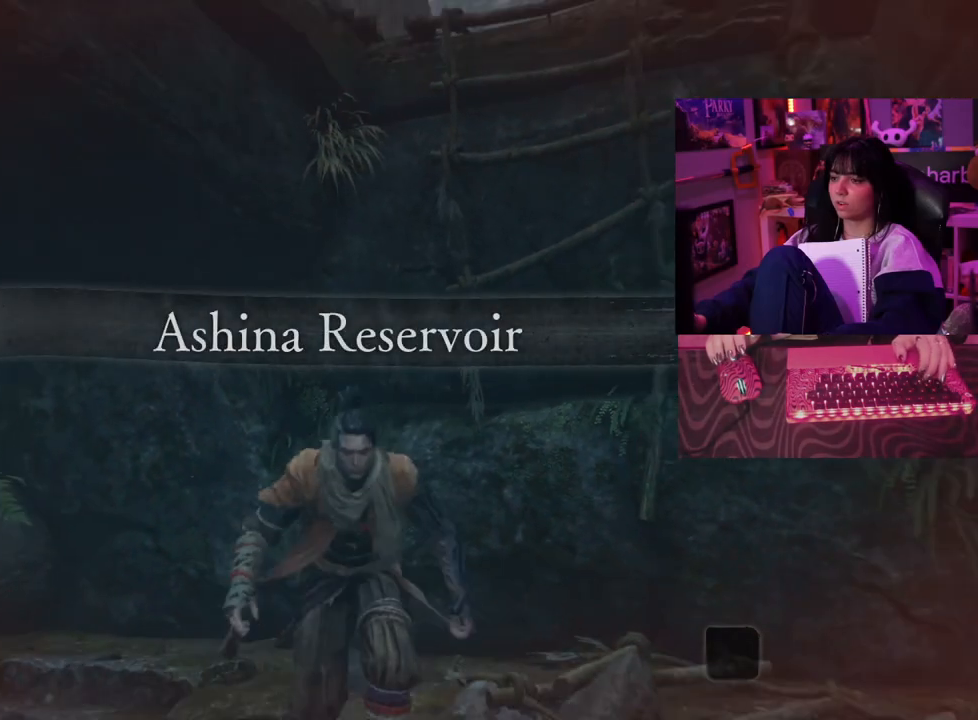
{"keys": ["a", "s"], "mouse": []}
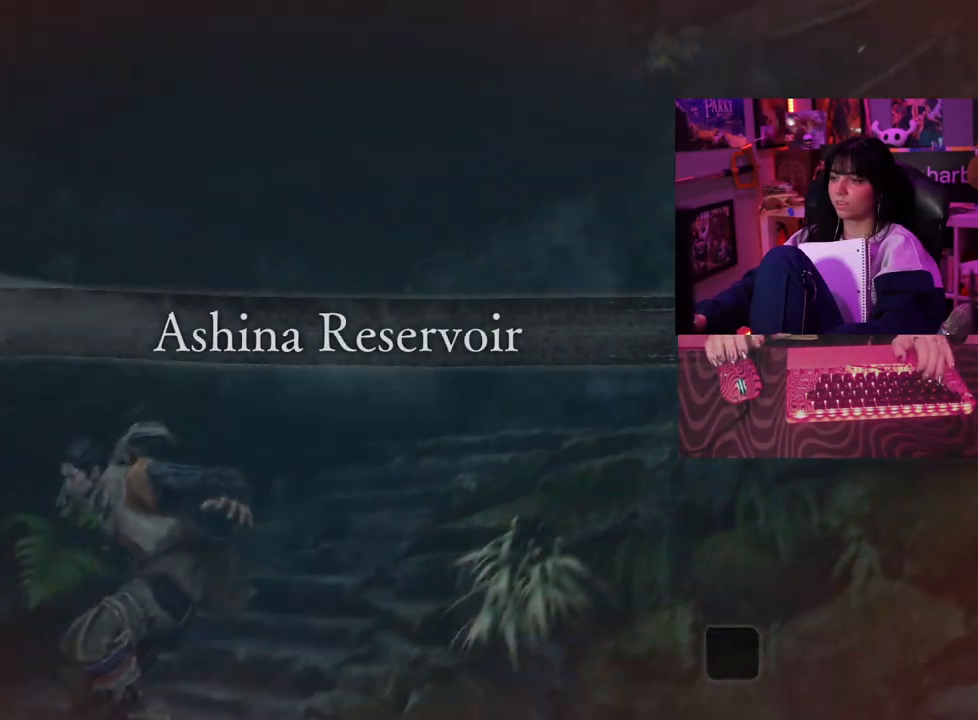
{"keys": [], "mouse": [], "events": [[283, "s", "up"], [383, "a", "up"]]}
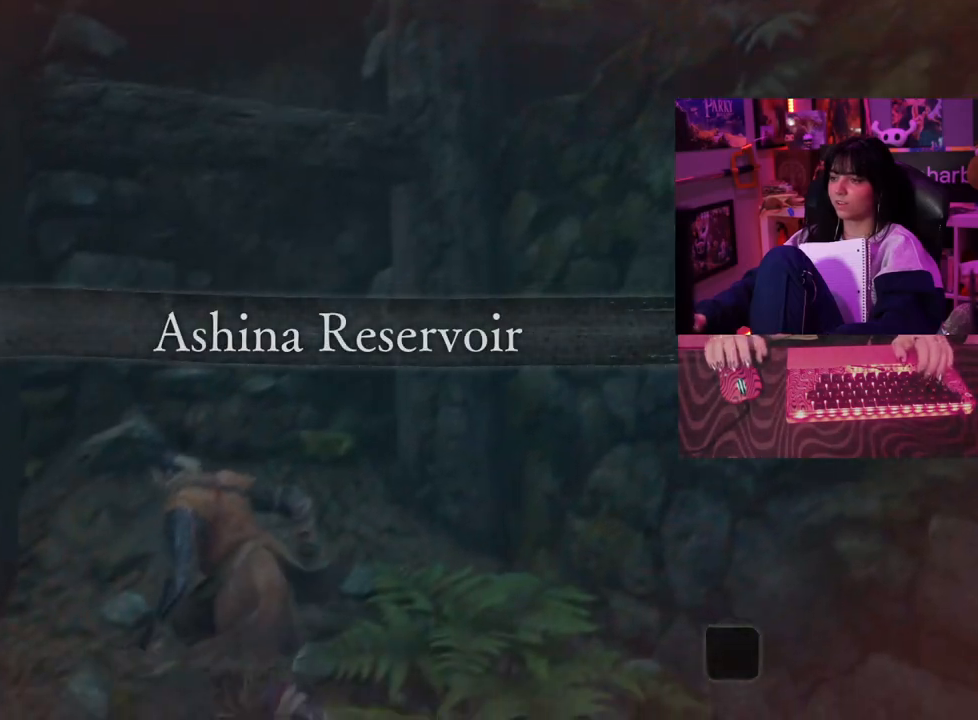
{"keys": [], "mouse": [], "events": []}
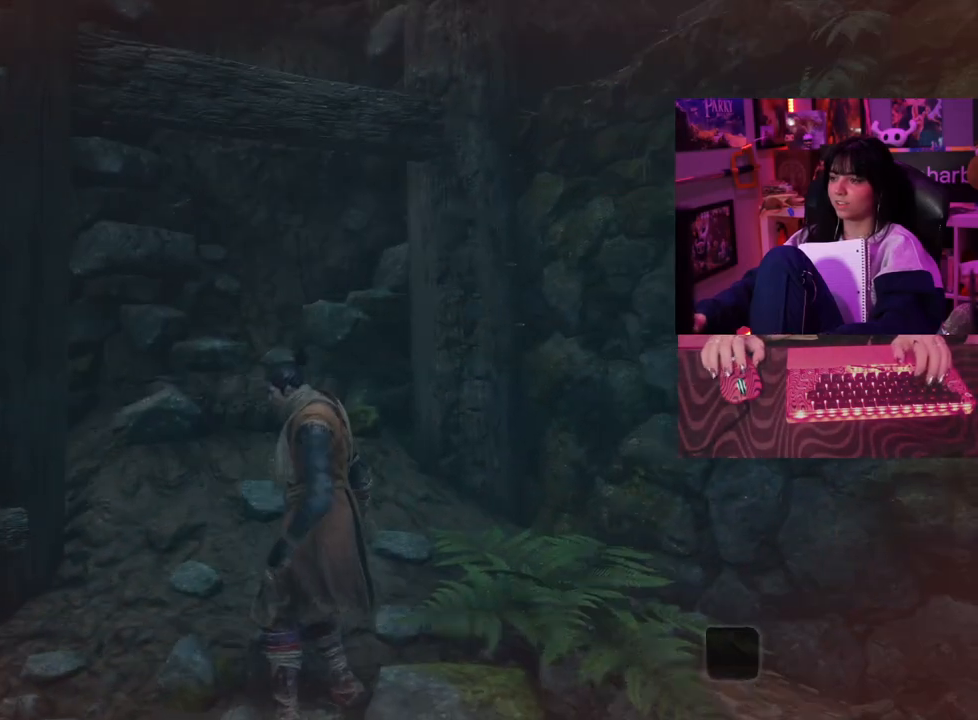
{"keys": [], "mouse": [], "events": []}
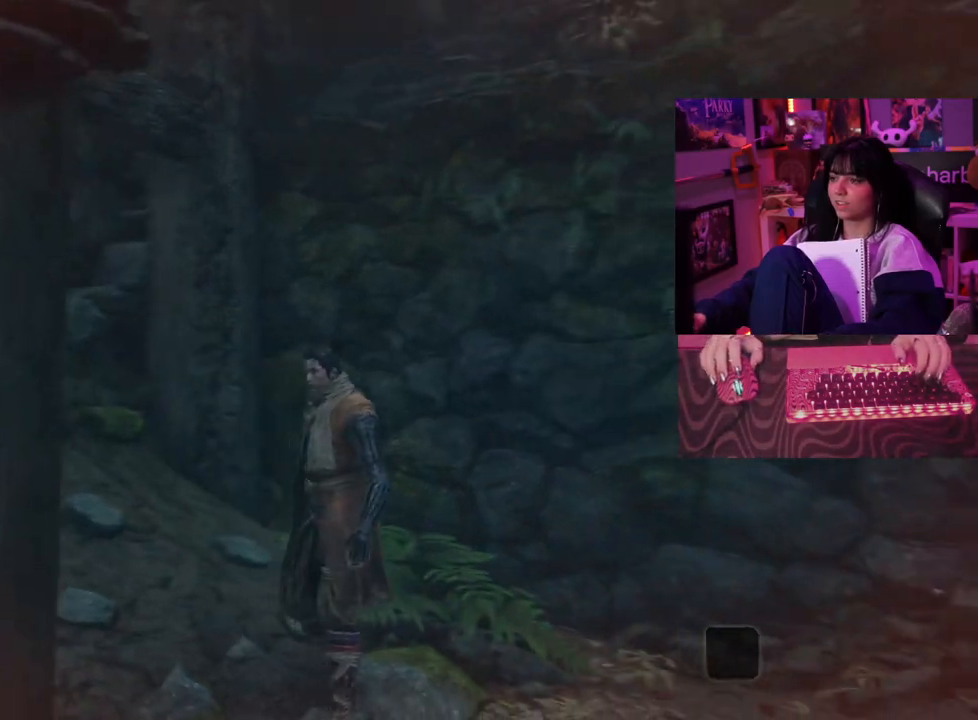
{"keys": [], "mouse": [], "events": []}
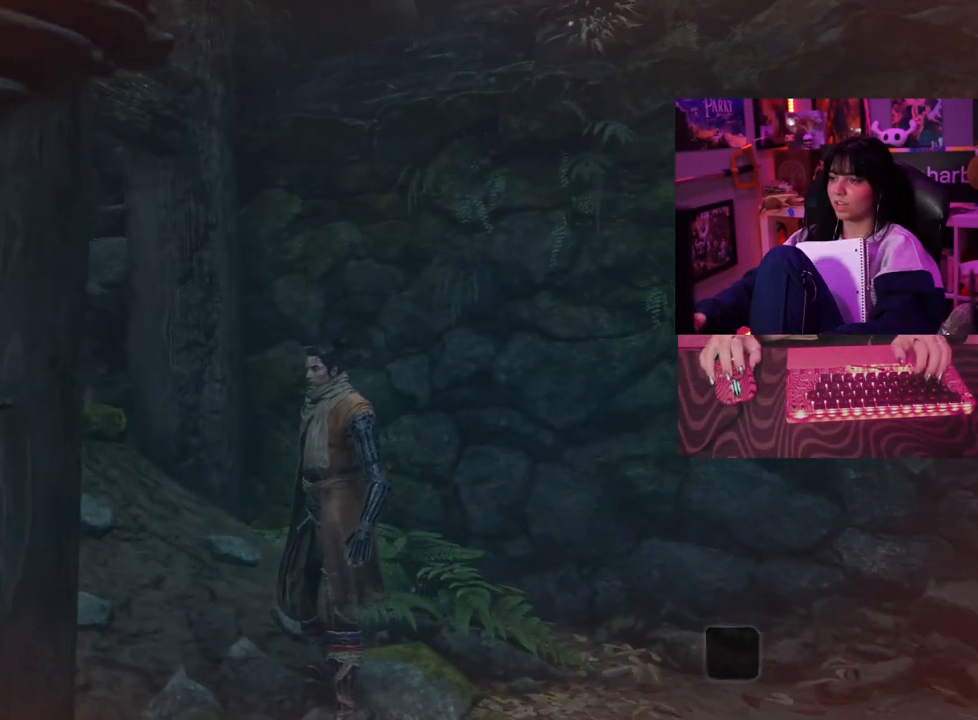
{"keys": ["s"], "mouse": [], "events": [[67, "s", "down"]]}